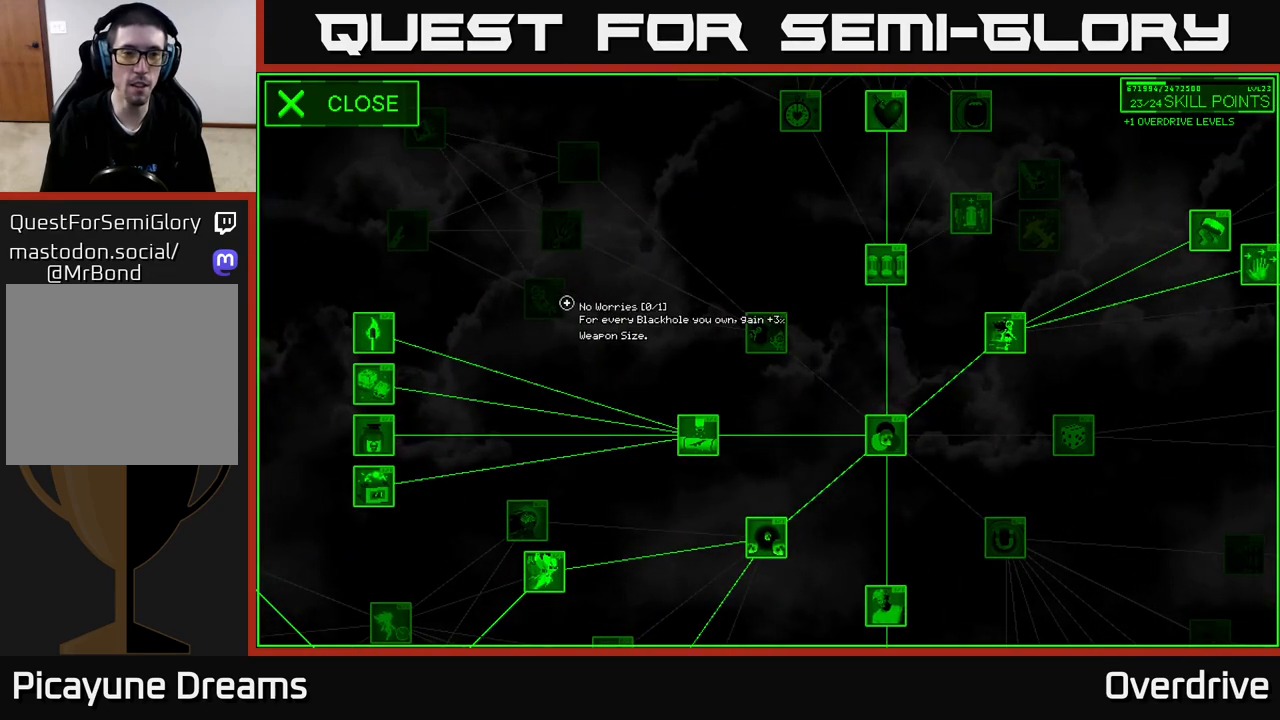
Gameplay with a controller (Xbox layout); each line is a JSON object with the inputs held at the frame after it. "events" lists button and stick changes between this image and that frame as [ms after this image, input, new state], when the widget could be followed in between.
{"buttons": [], "left_stick": "center", "right_stick": "center", "events": [[67, "left_stick", "center"]]}
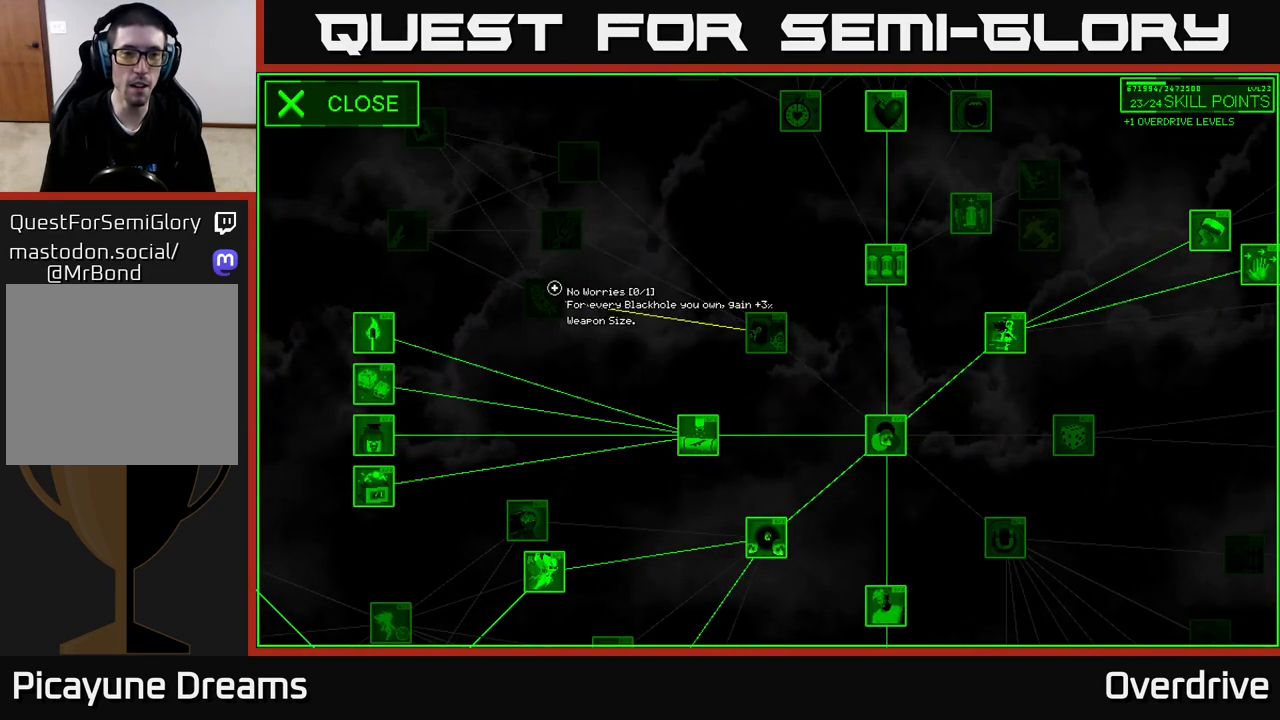
{"buttons": [], "left_stick": "up-right", "right_stick": "center", "events": [[217, "left_stick", "up-right"]]}
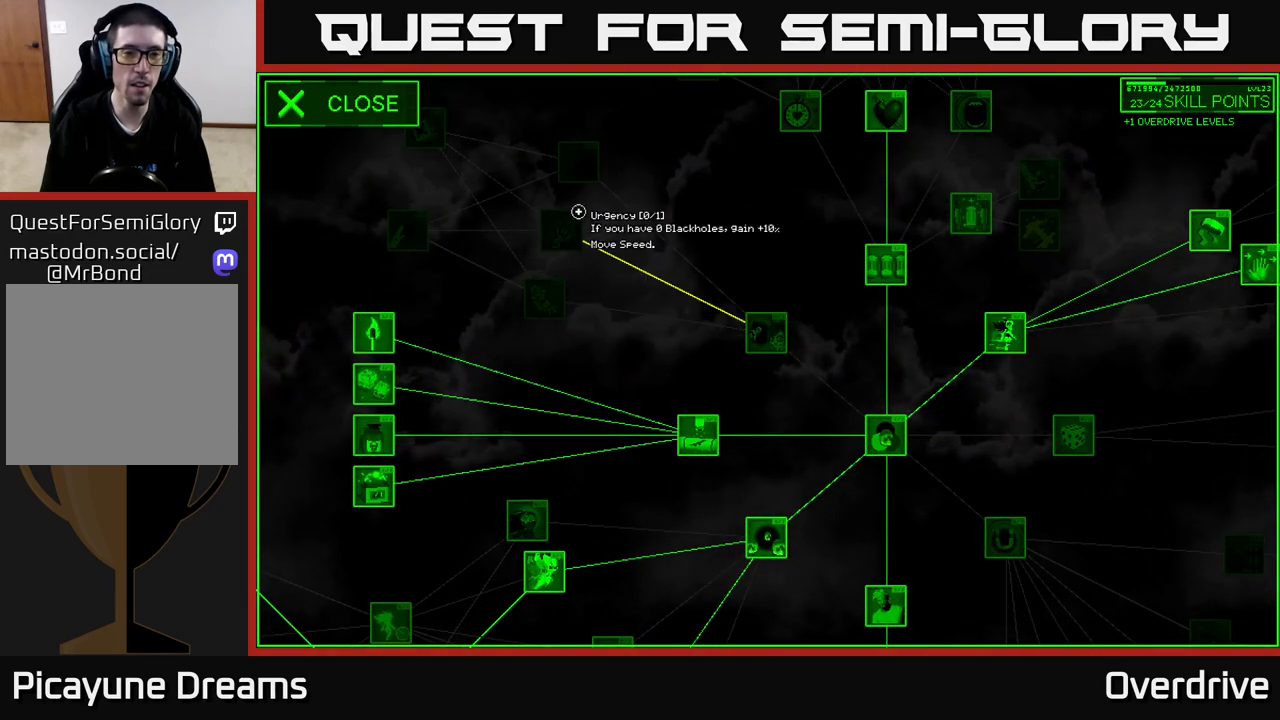
{"buttons": [], "left_stick": "center", "right_stick": "center", "events": [[50, "left_stick", "center"], [183, "left_stick", "up"], [400, "left_stick", "center"]]}
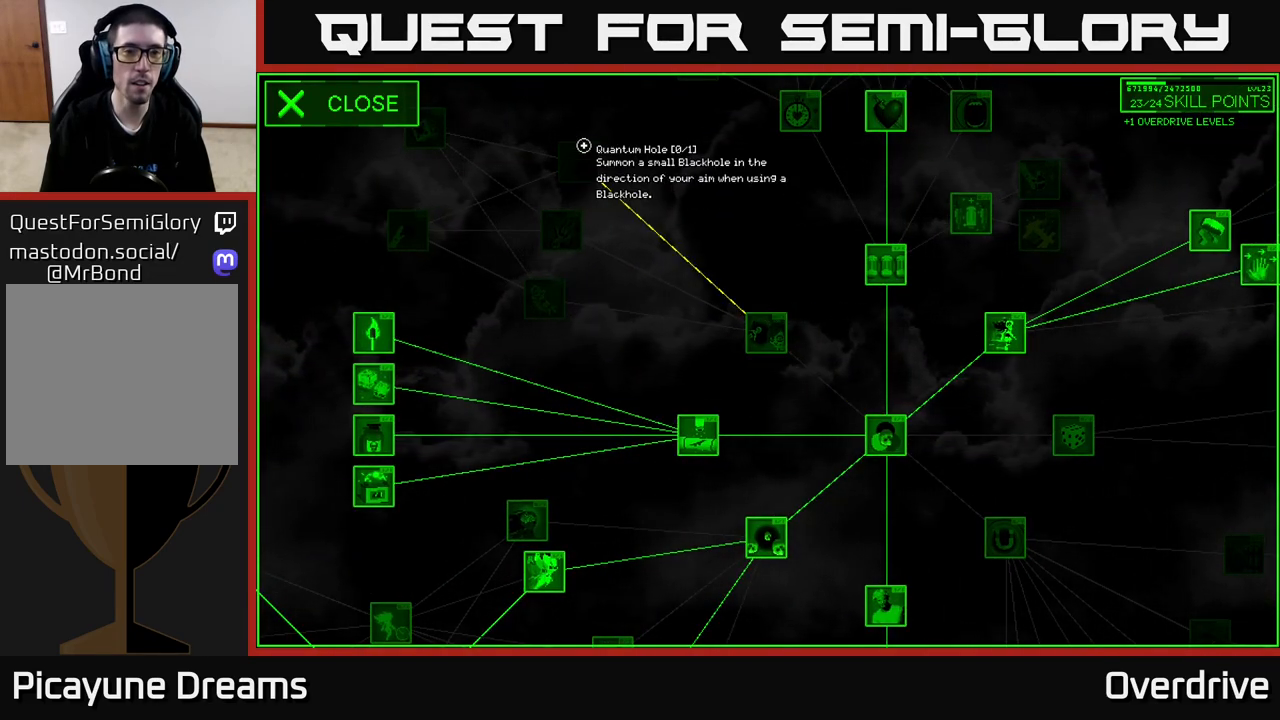
{"buttons": [], "left_stick": "center", "right_stick": "center", "events": []}
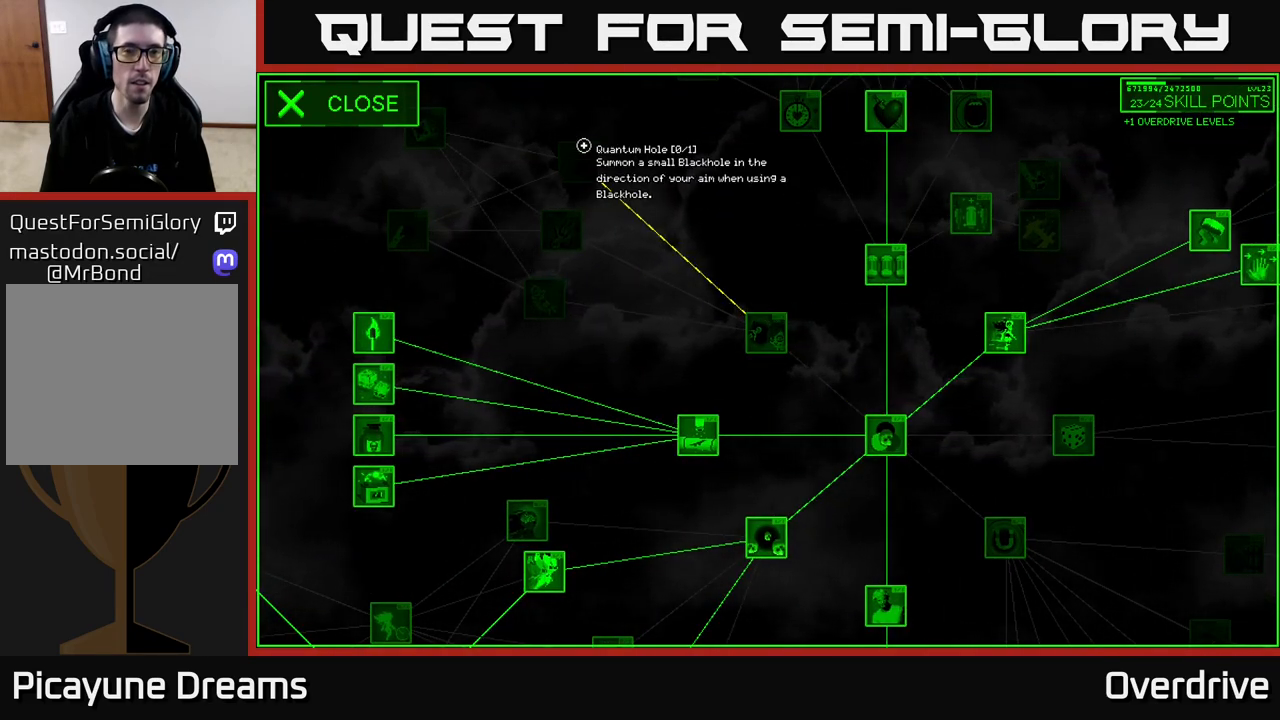
{"buttons": [], "left_stick": "center", "right_stick": "up-left", "events": [[233, "right_stick", "left"], [417, "right_stick", "up-left"]]}
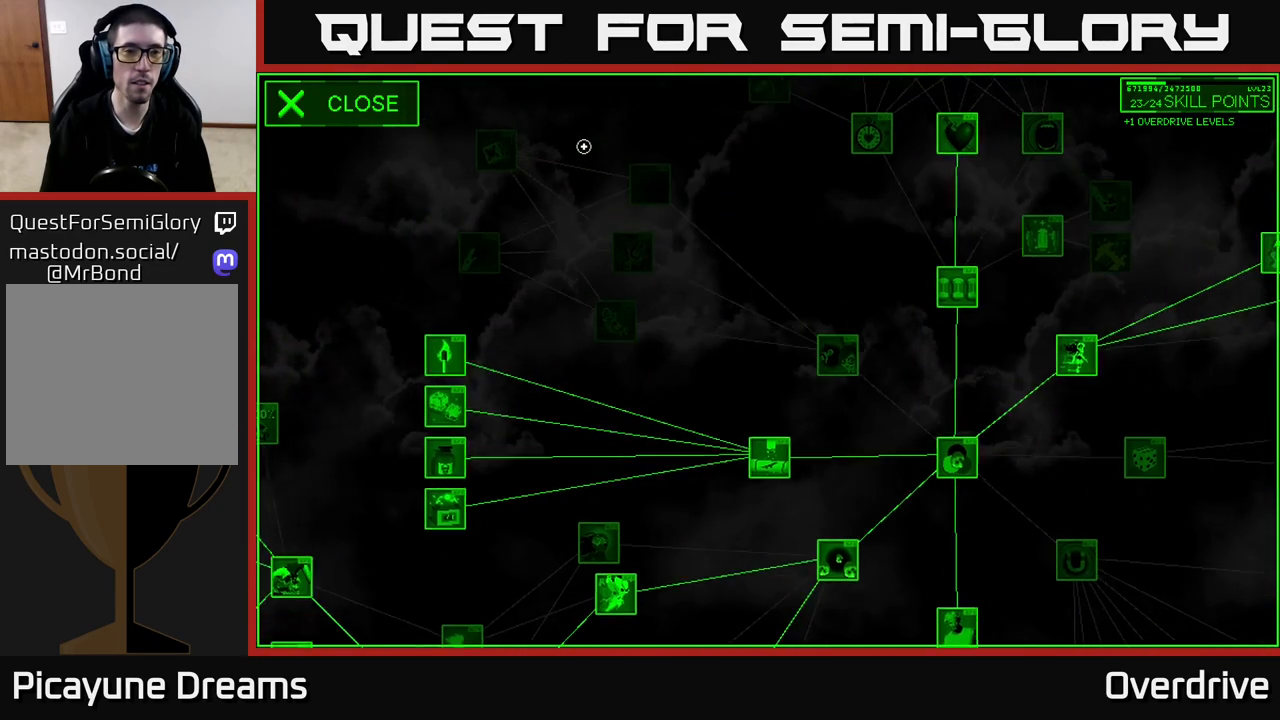
{"buttons": [], "left_stick": "center", "right_stick": "center", "events": [[100, "right_stick", "left"], [217, "left_stick", "left"], [233, "right_stick", "center"], [450, "left_stick", "center"]]}
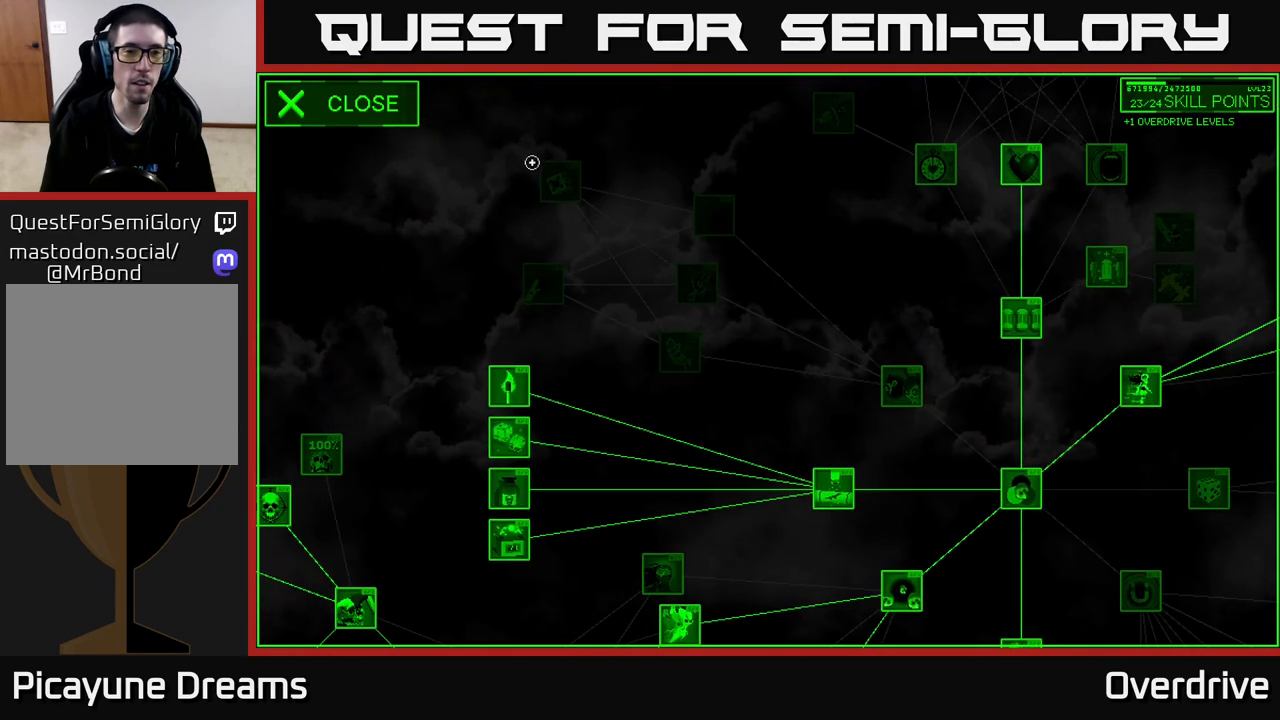
{"buttons": [], "left_stick": "center", "right_stick": "center", "events": [[100, "left_stick", "right"], [267, "left_stick", "center"]]}
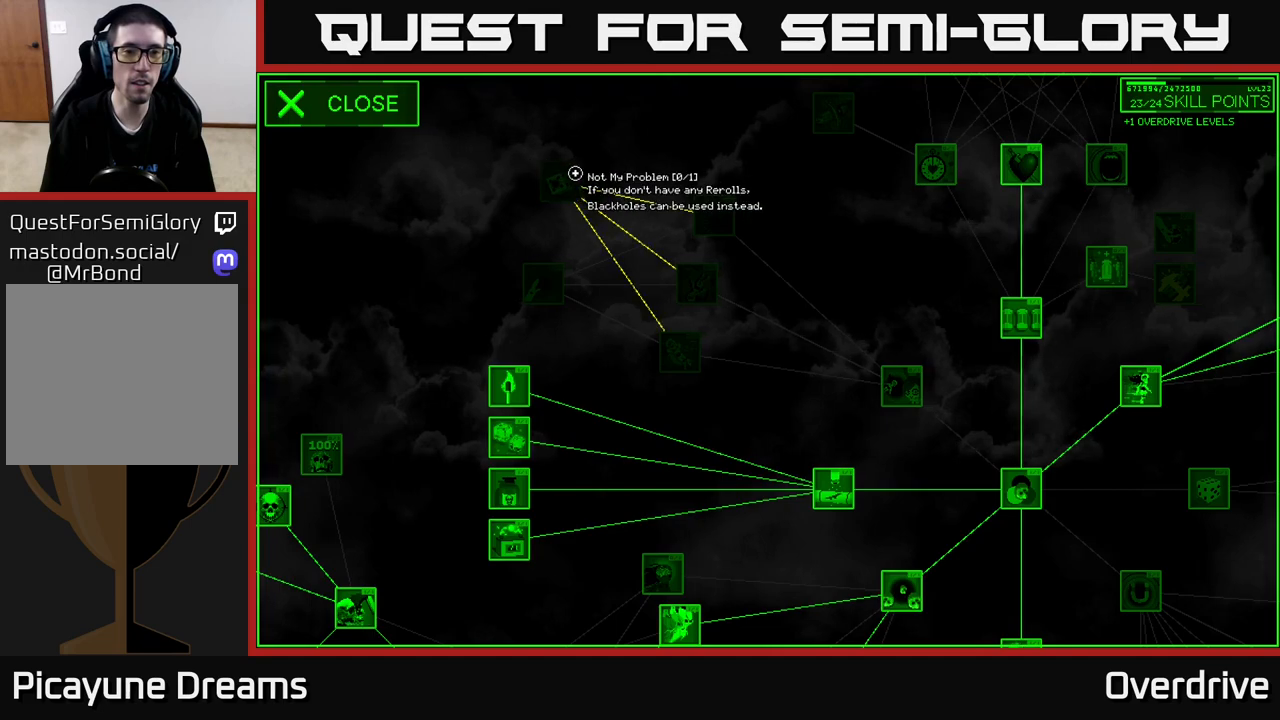
{"buttons": [], "left_stick": "center", "right_stick": "center", "events": [[100, "left_stick", "down-left"], [233, "left_stick", "center"]]}
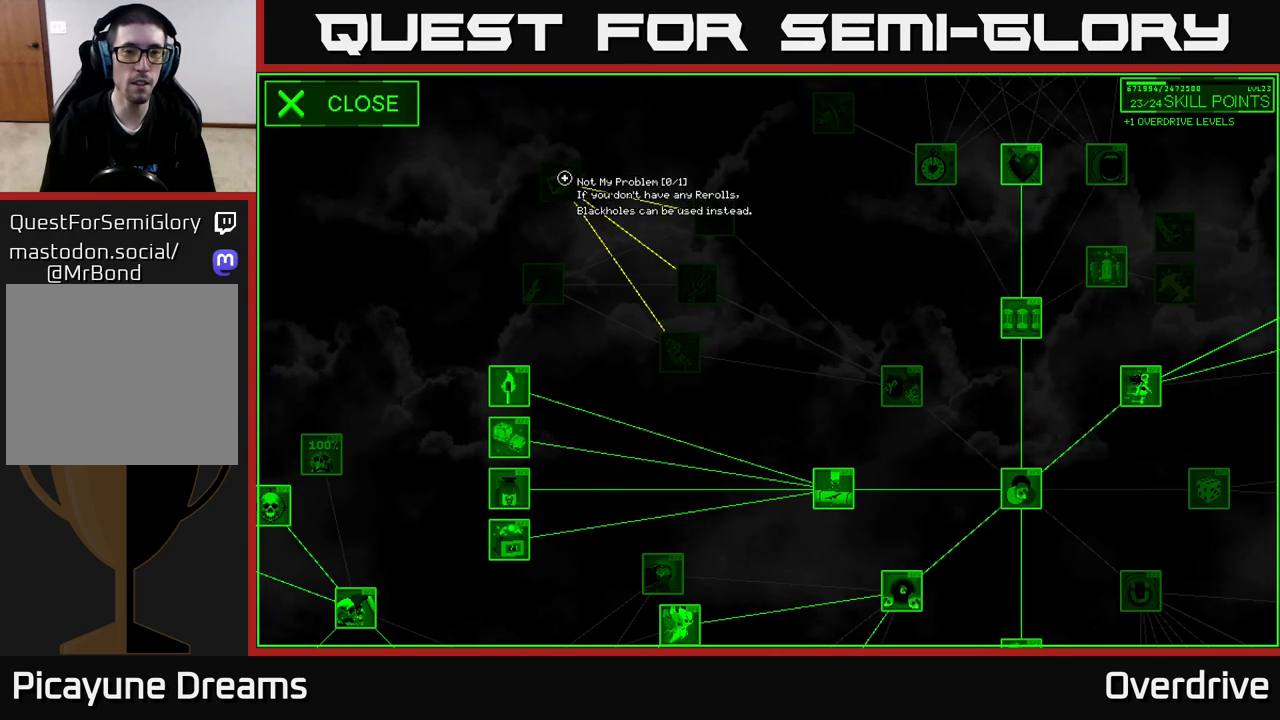
{"buttons": [], "left_stick": "center", "right_stick": "center", "events": [[83, "left_stick", "down"], [417, "left_stick", "center"]]}
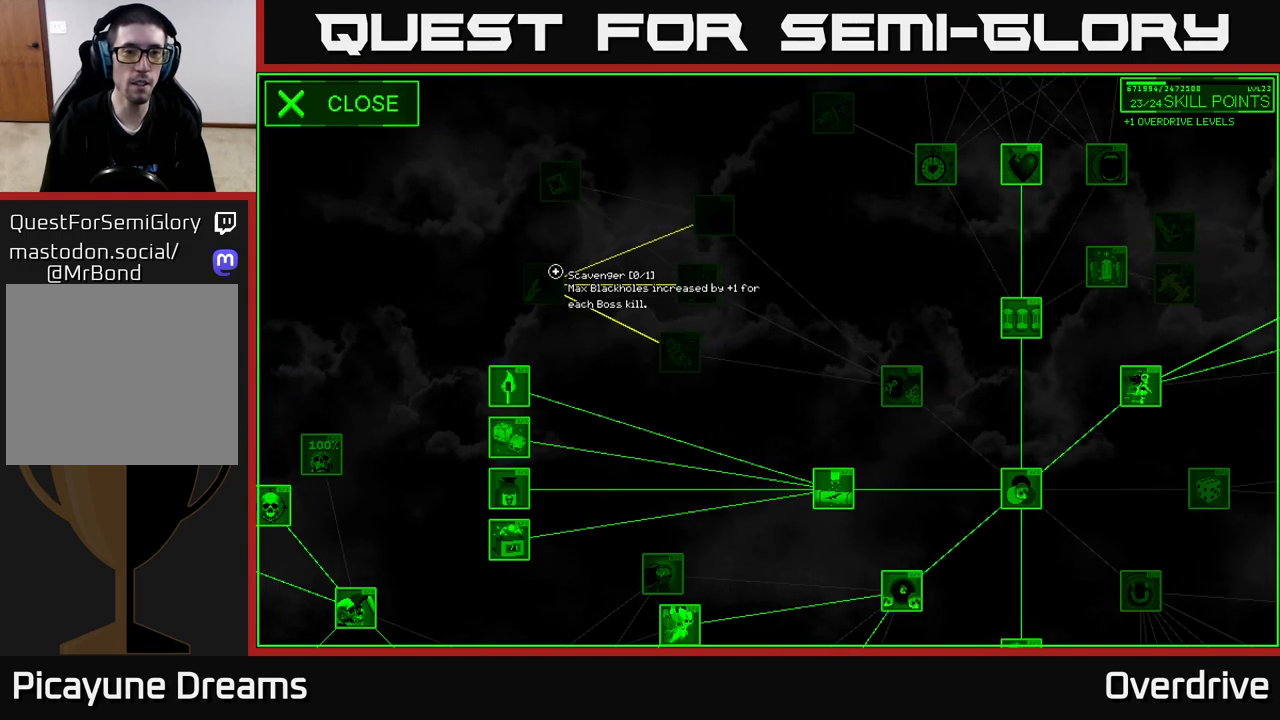
{"buttons": [], "left_stick": "center", "right_stick": "center", "events": []}
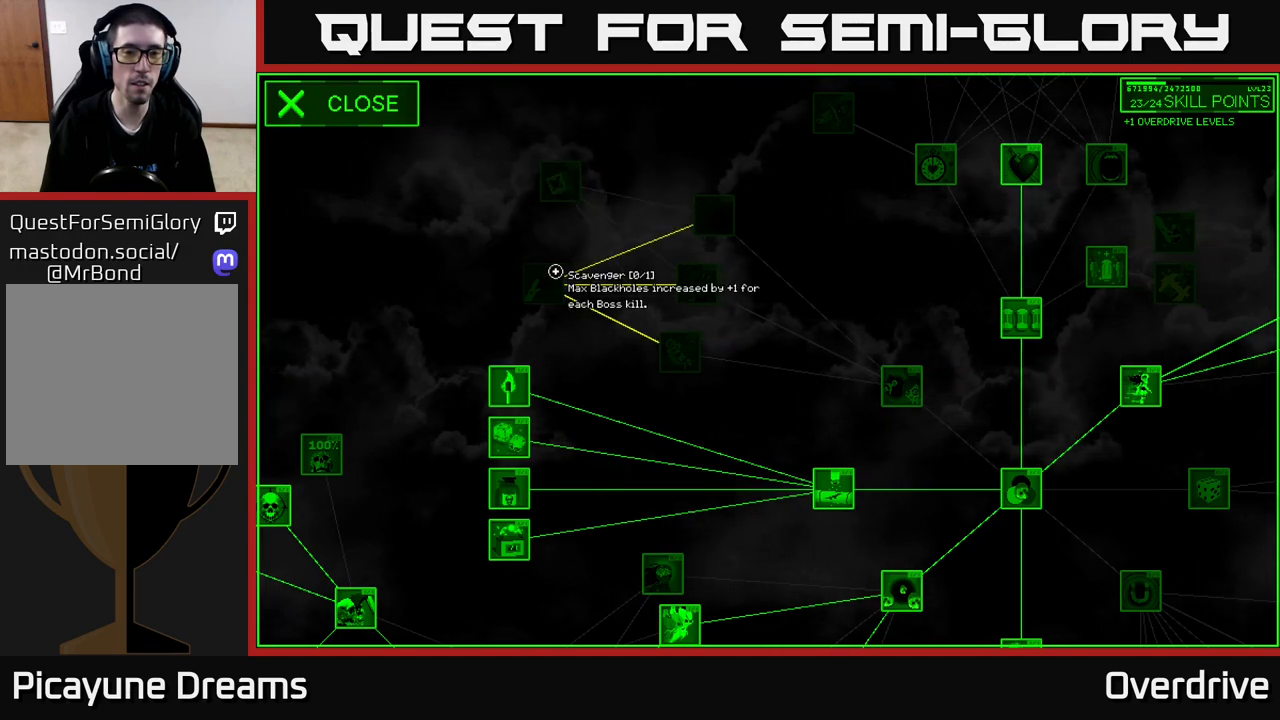
{"buttons": [], "left_stick": "center", "right_stick": "center", "events": []}
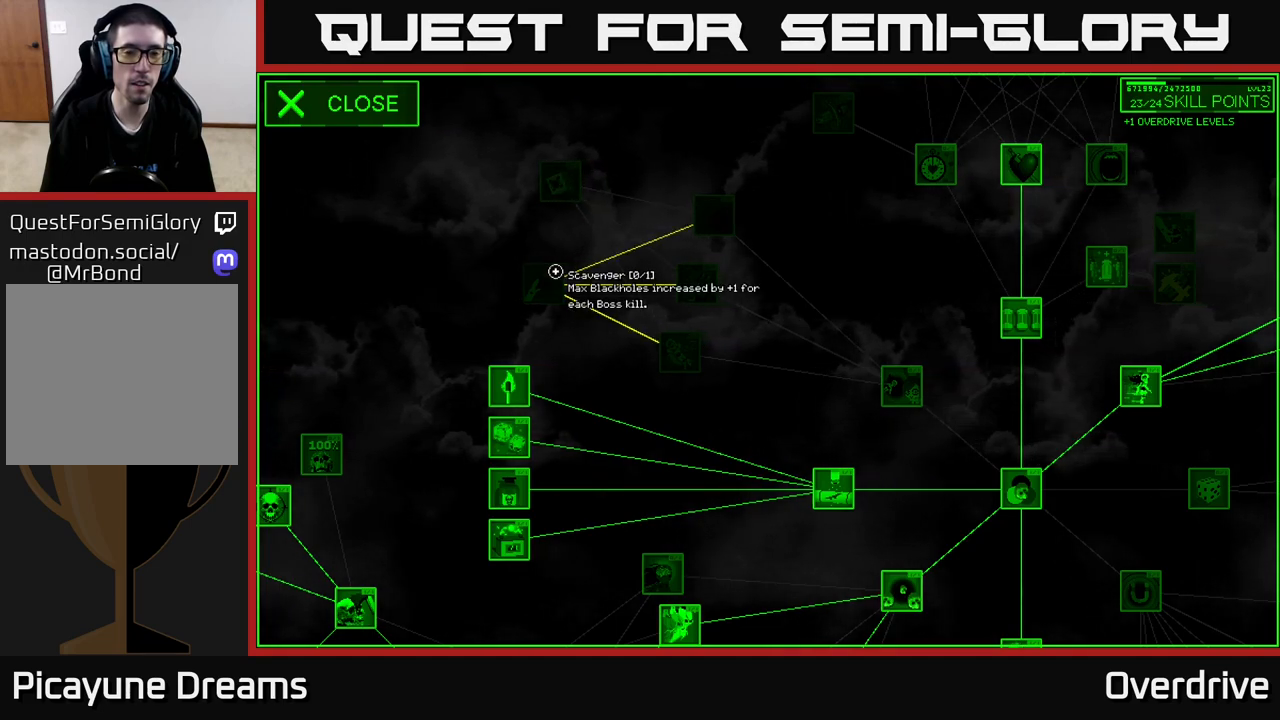
{"buttons": [], "left_stick": "down-left", "right_stick": "center", "events": [[317, "left_stick", "down-left"]]}
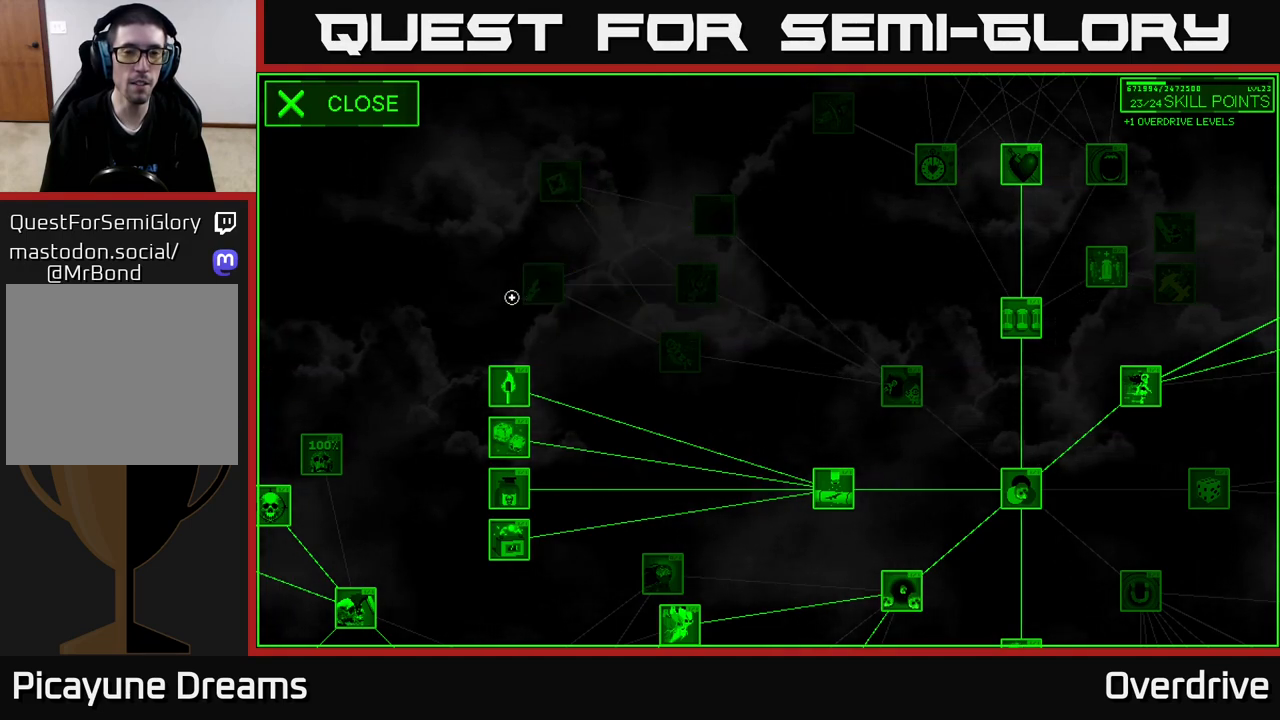
{"buttons": [], "left_stick": "center", "right_stick": "center", "events": [[17, "left_stick", "center"], [67, "left_stick", "right"], [233, "left_stick", "center"]]}
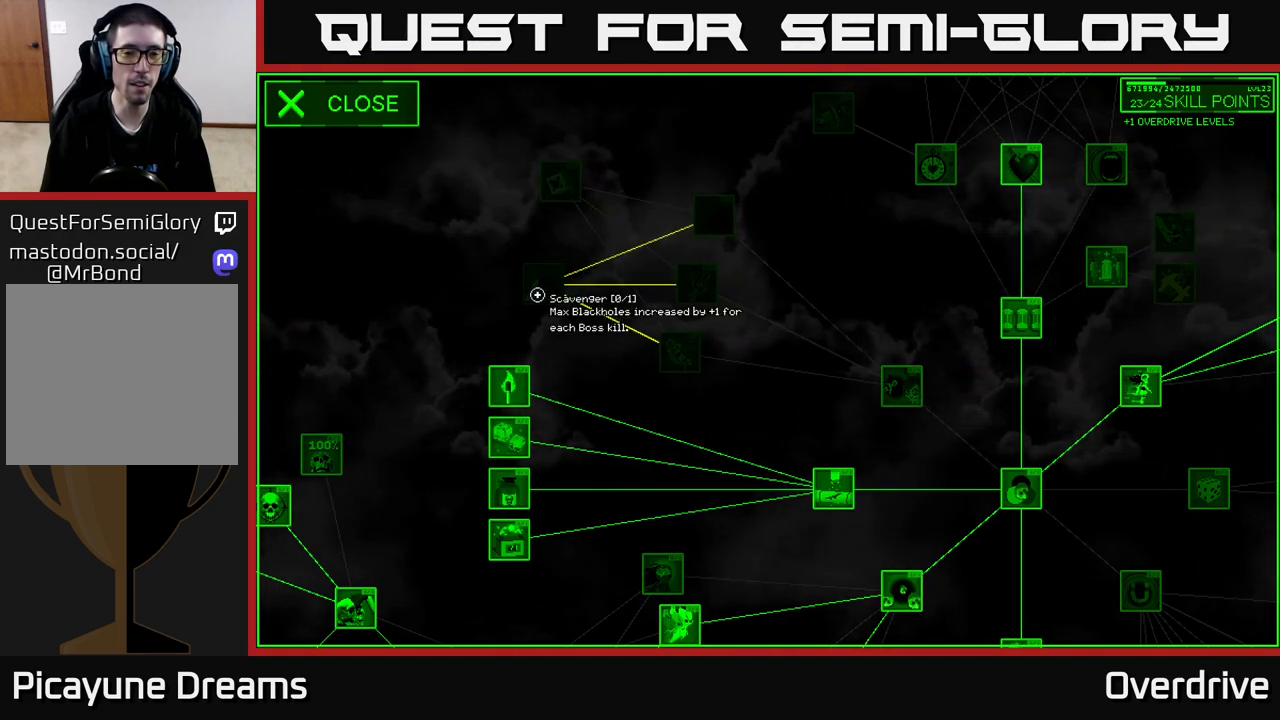
{"buttons": [], "left_stick": "center", "right_stick": "center", "events": []}
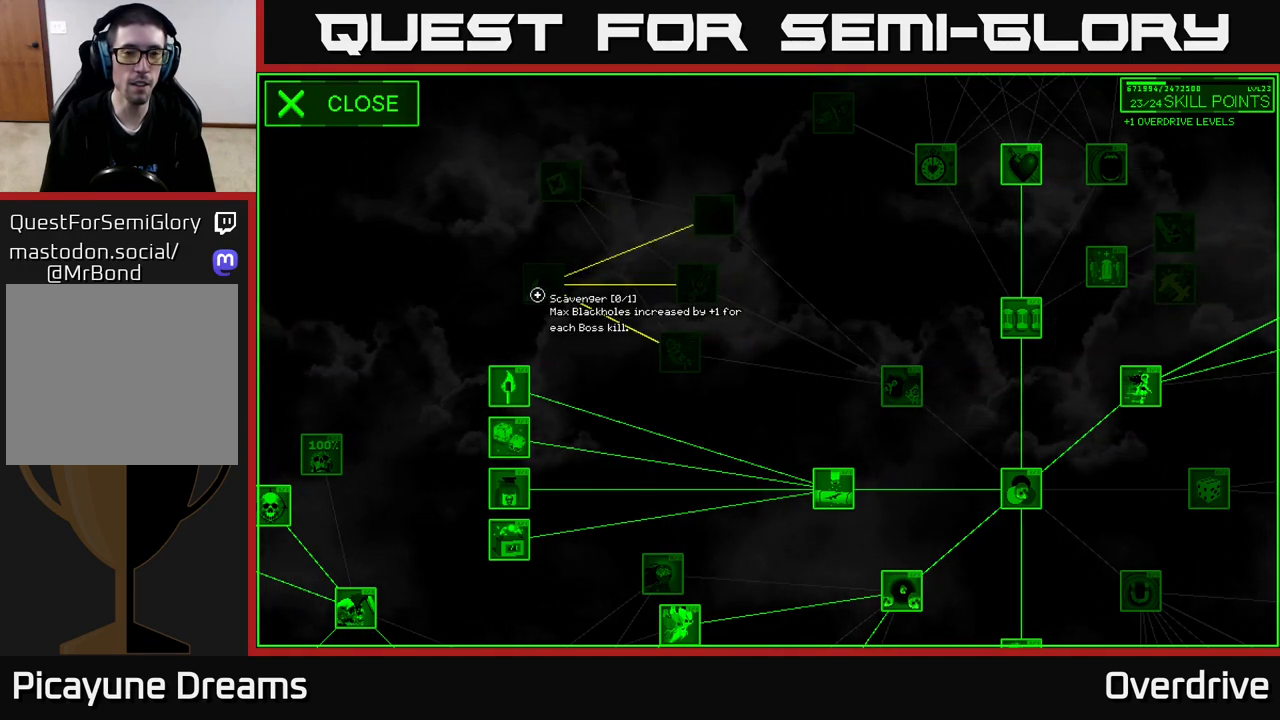
{"buttons": [], "left_stick": "center", "right_stick": "center", "events": []}
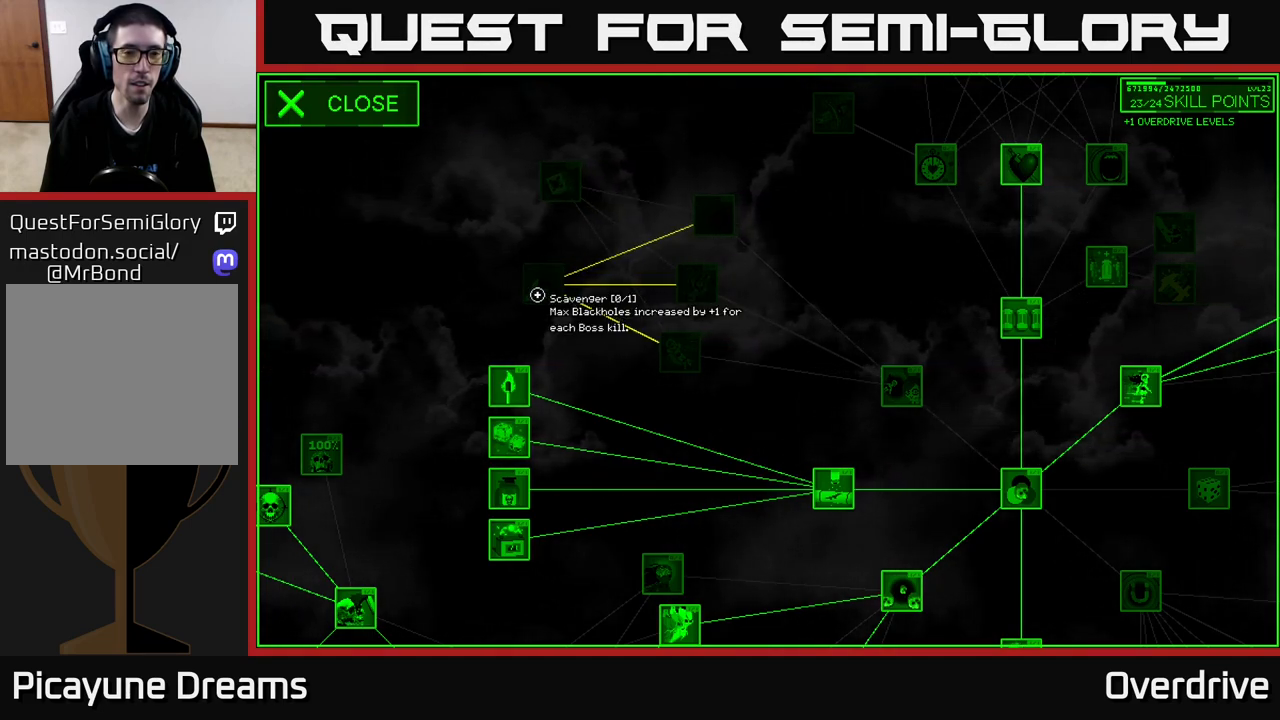
{"buttons": [], "left_stick": "center", "right_stick": "center", "events": []}
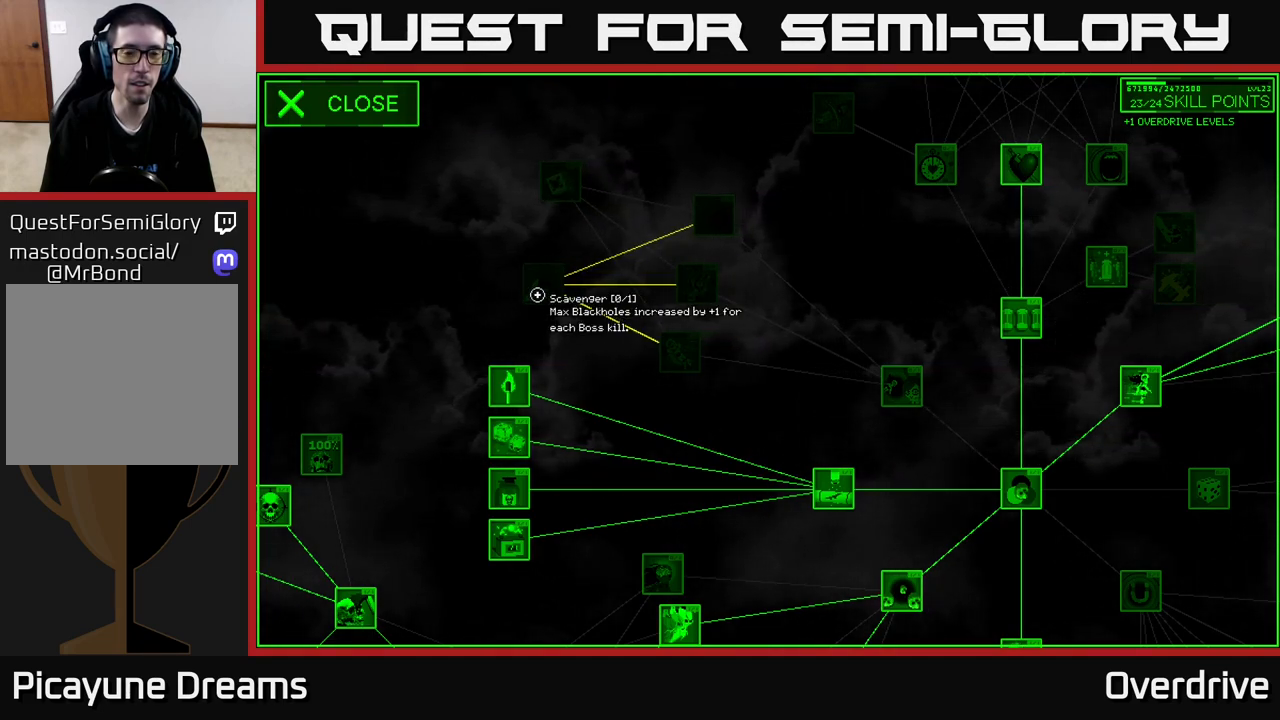
{"buttons": [], "left_stick": "right", "right_stick": "center", "events": [[83, "left_stick", "right"]]}
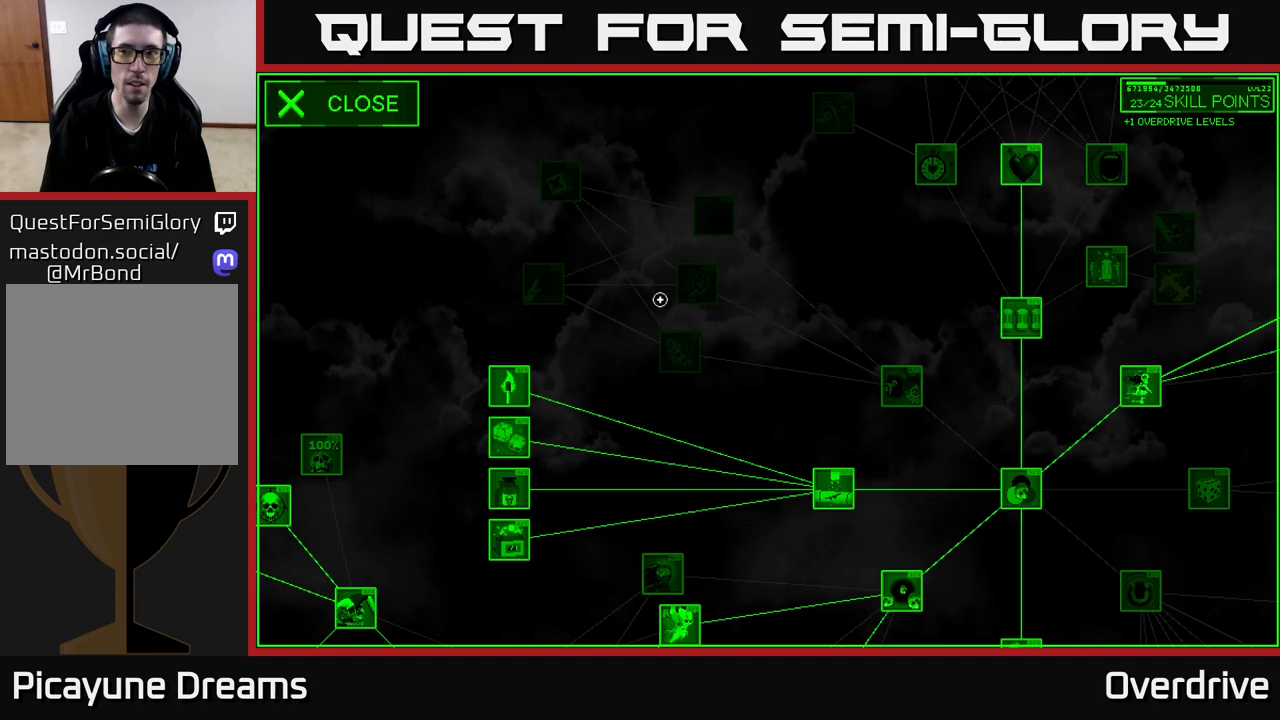
{"buttons": [], "left_stick": "center", "right_stick": "center", "events": [[50, "left_stick", "center"], [133, "left_stick", "left"], [450, "left_stick", "center"]]}
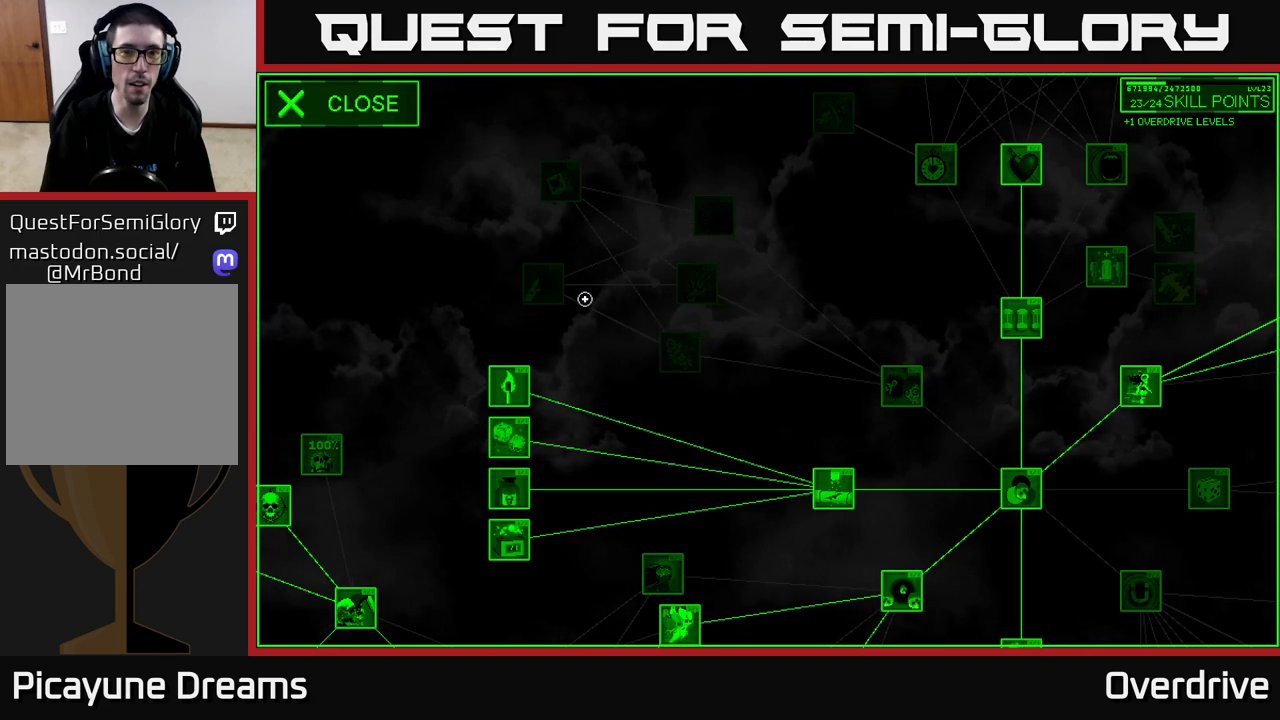
{"buttons": [], "left_stick": "up-right", "right_stick": "center", "events": [[17, "left_stick", "right"], [333, "left_stick", "up-right"]]}
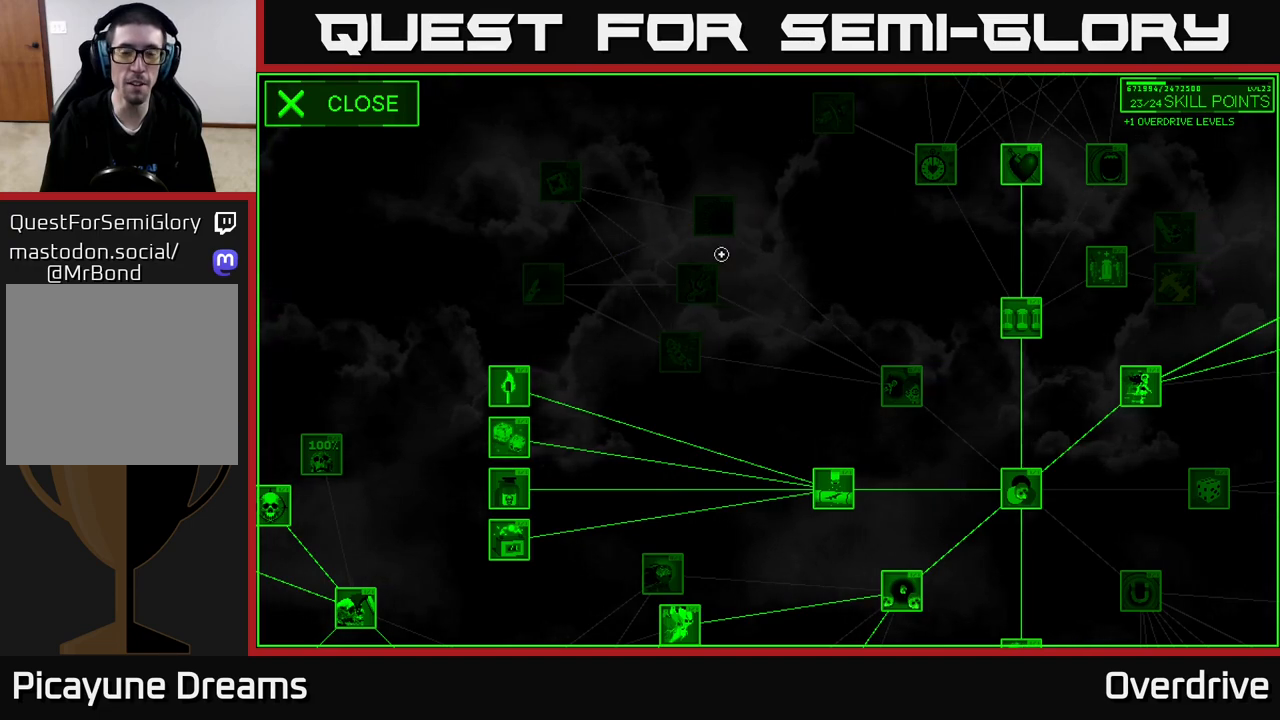
{"buttons": [], "left_stick": "center", "right_stick": "up-right", "events": [[67, "left_stick", "right"], [300, "right_stick", "up-right"], [500, "left_stick", "center"]]}
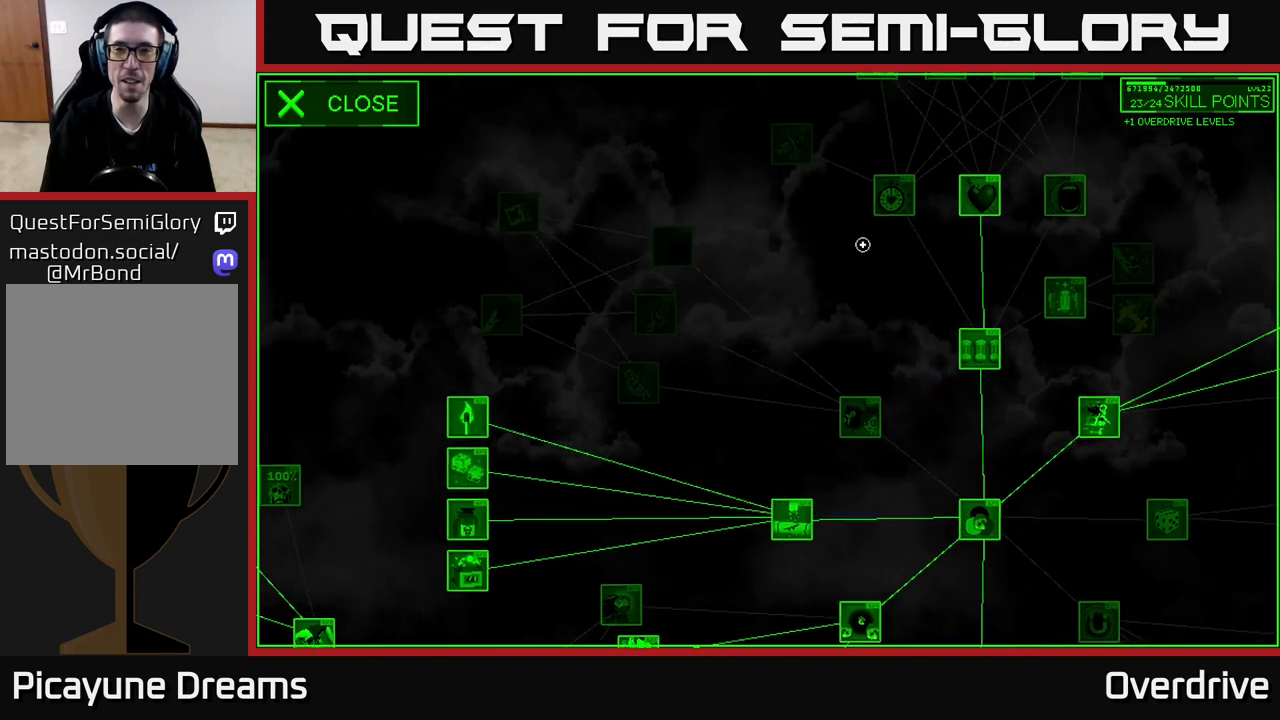
{"buttons": [], "left_stick": "center", "right_stick": "up", "events": [[333, "right_stick", "up"]]}
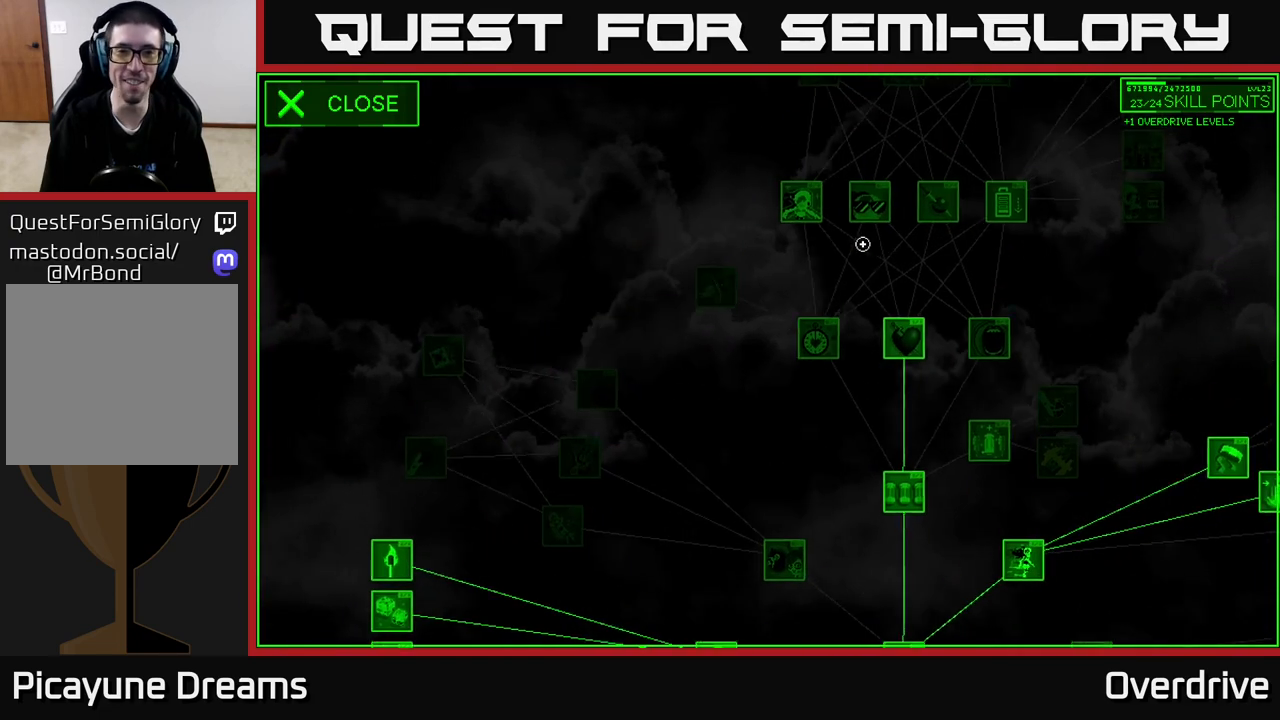
{"buttons": [], "left_stick": "down-left", "right_stick": "center", "events": [[50, "left_stick", "down-left"], [67, "right_stick", "center"]]}
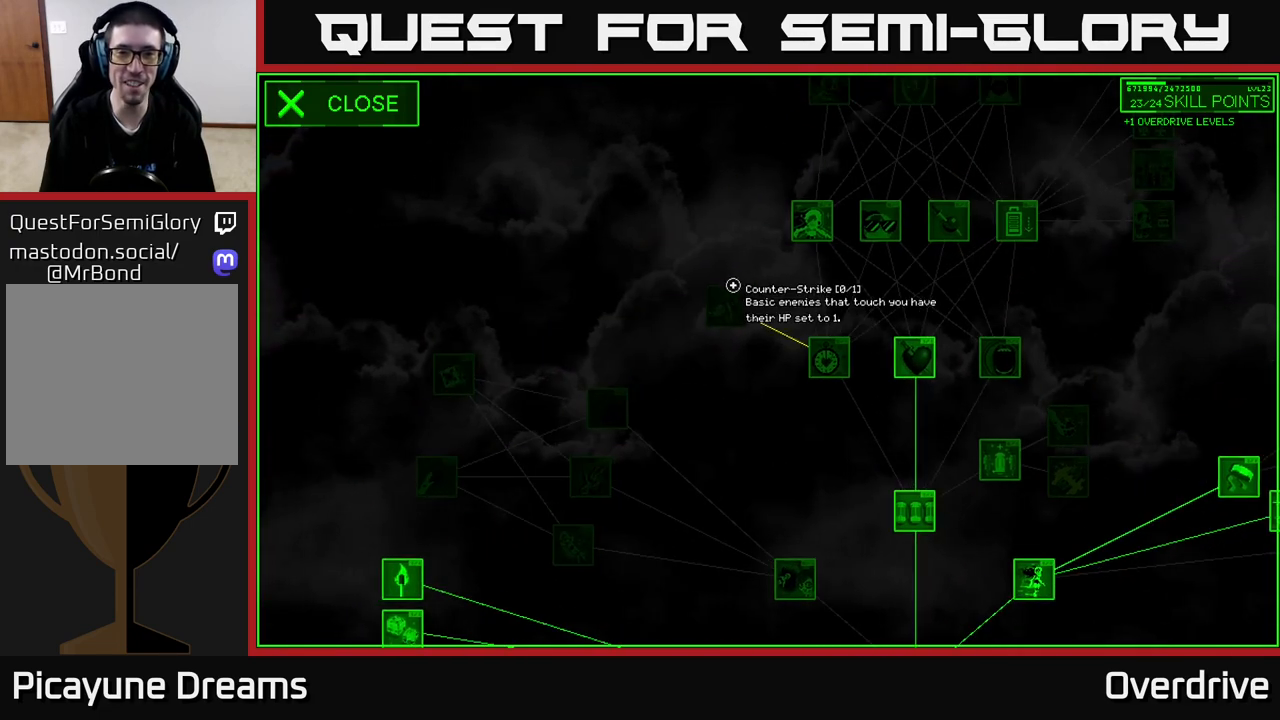
{"buttons": [], "left_stick": "center", "right_stick": "center", "events": [[17, "left_stick", "center"]]}
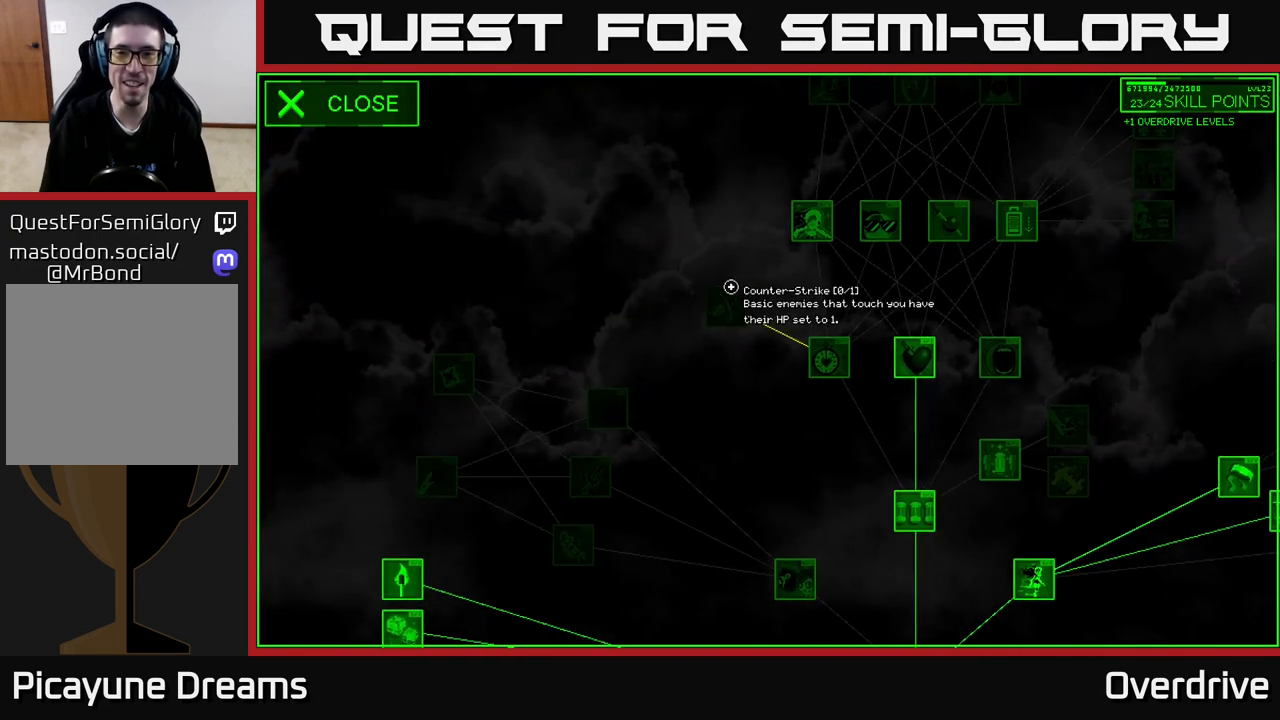
{"buttons": [], "left_stick": "center", "right_stick": "center", "events": []}
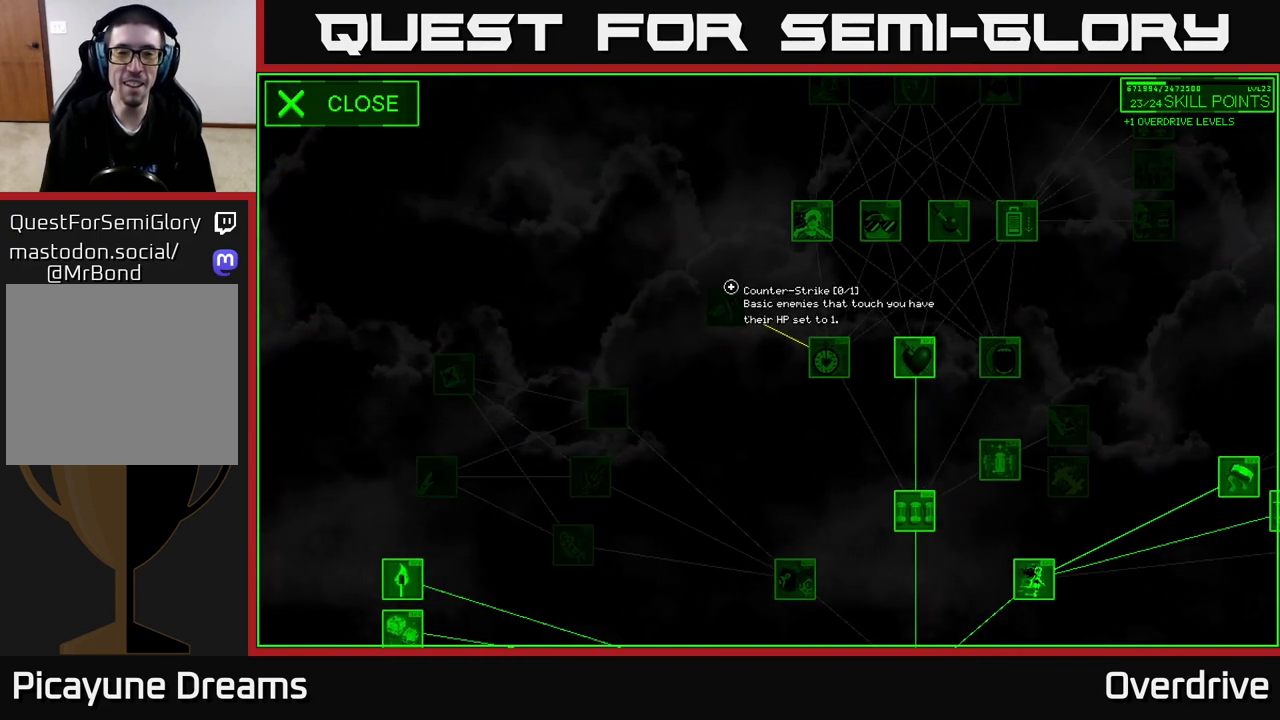
{"buttons": [], "left_stick": "center", "right_stick": "center", "events": []}
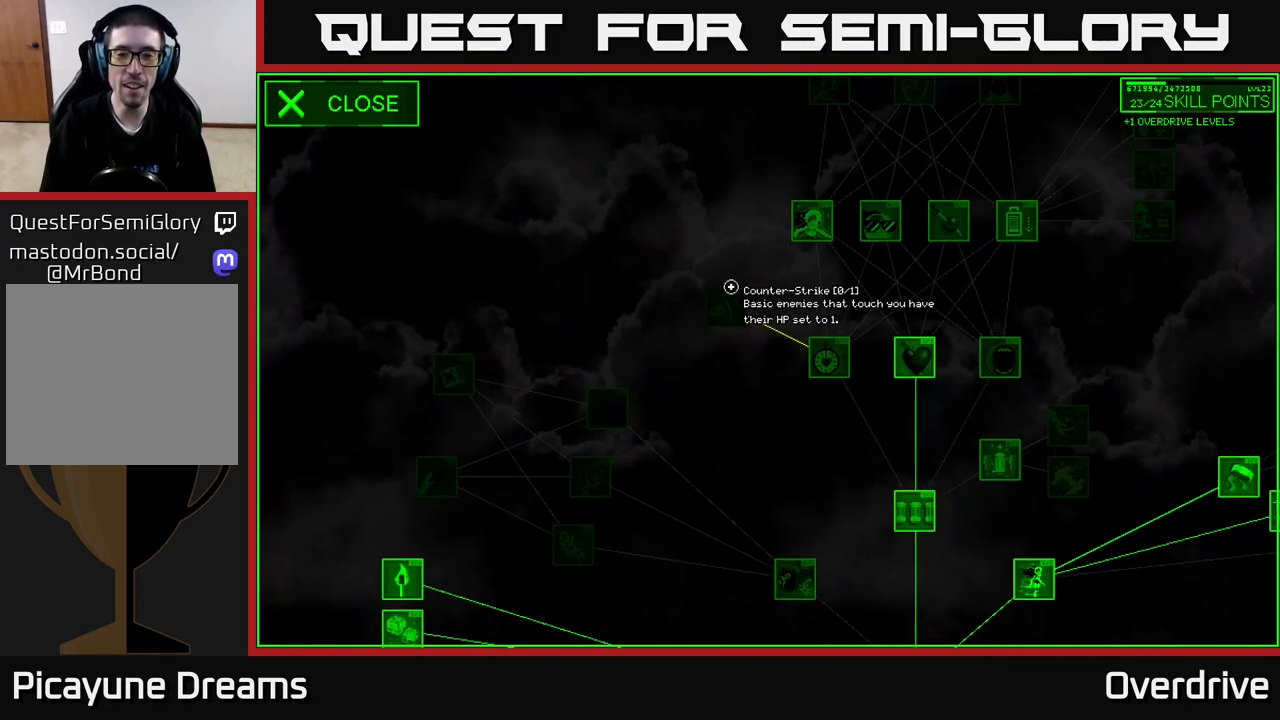
{"buttons": [], "left_stick": "center", "right_stick": "center", "events": []}
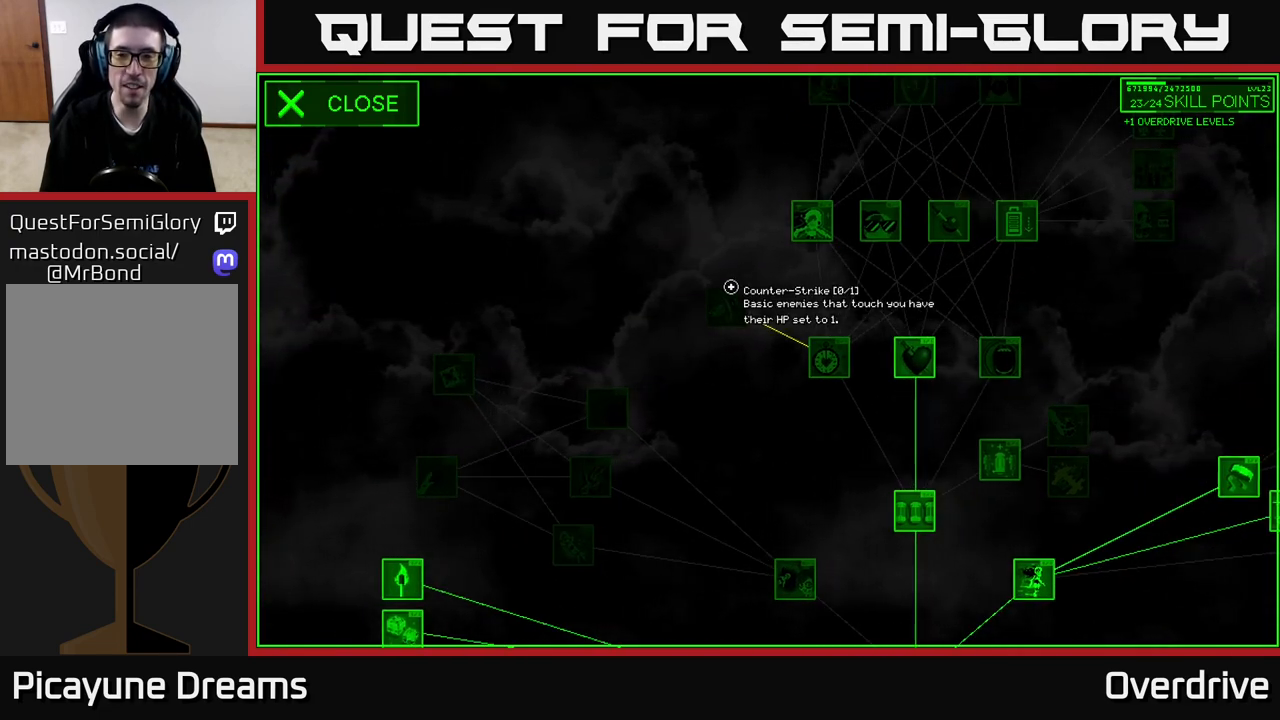
{"buttons": [], "left_stick": "center", "right_stick": "center", "events": []}
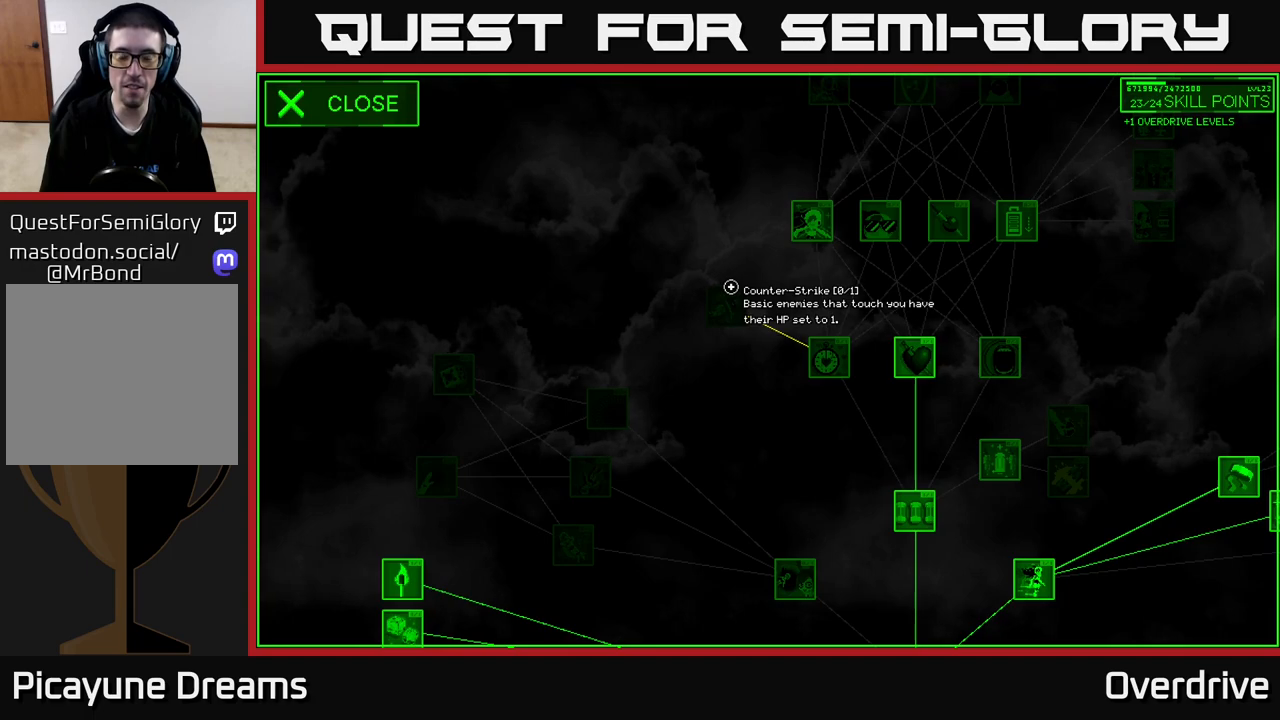
{"buttons": [], "left_stick": "down-right", "right_stick": "center", "events": [[50, "left_stick", "right"], [300, "left_stick", "down-right"]]}
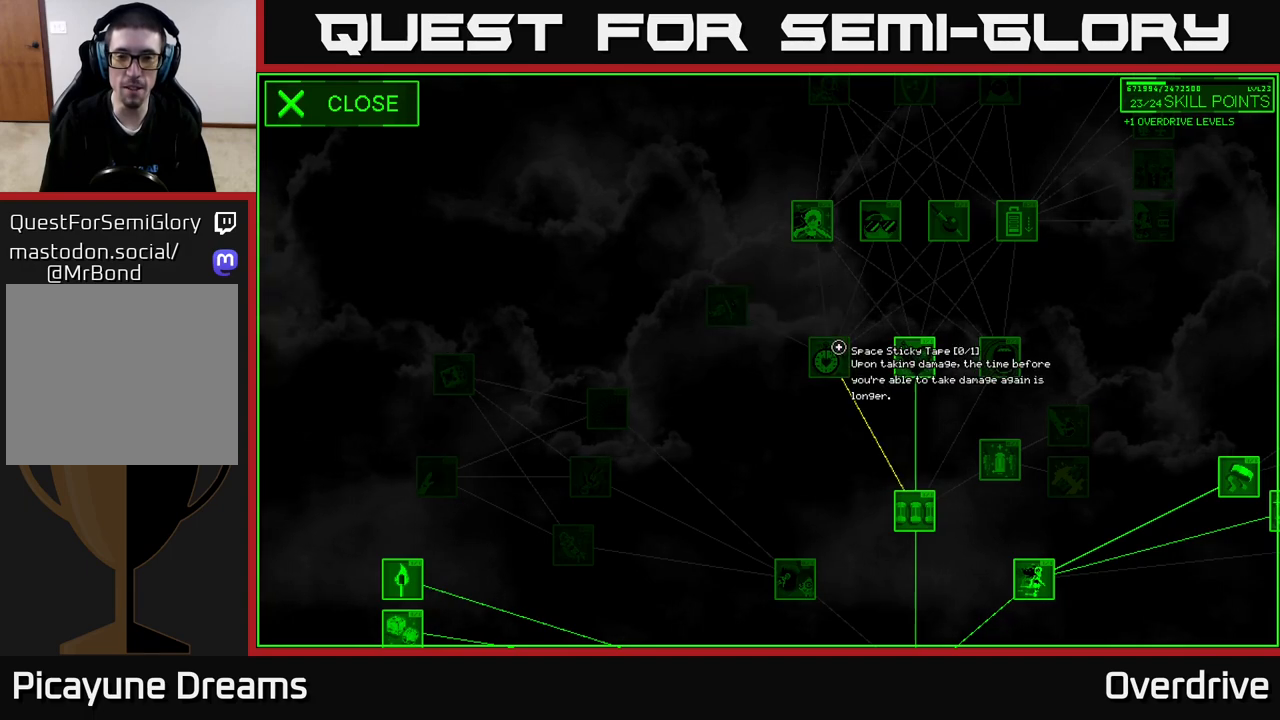
{"buttons": [], "left_stick": "center", "right_stick": "center", "events": [[33, "left_stick", "center"]]}
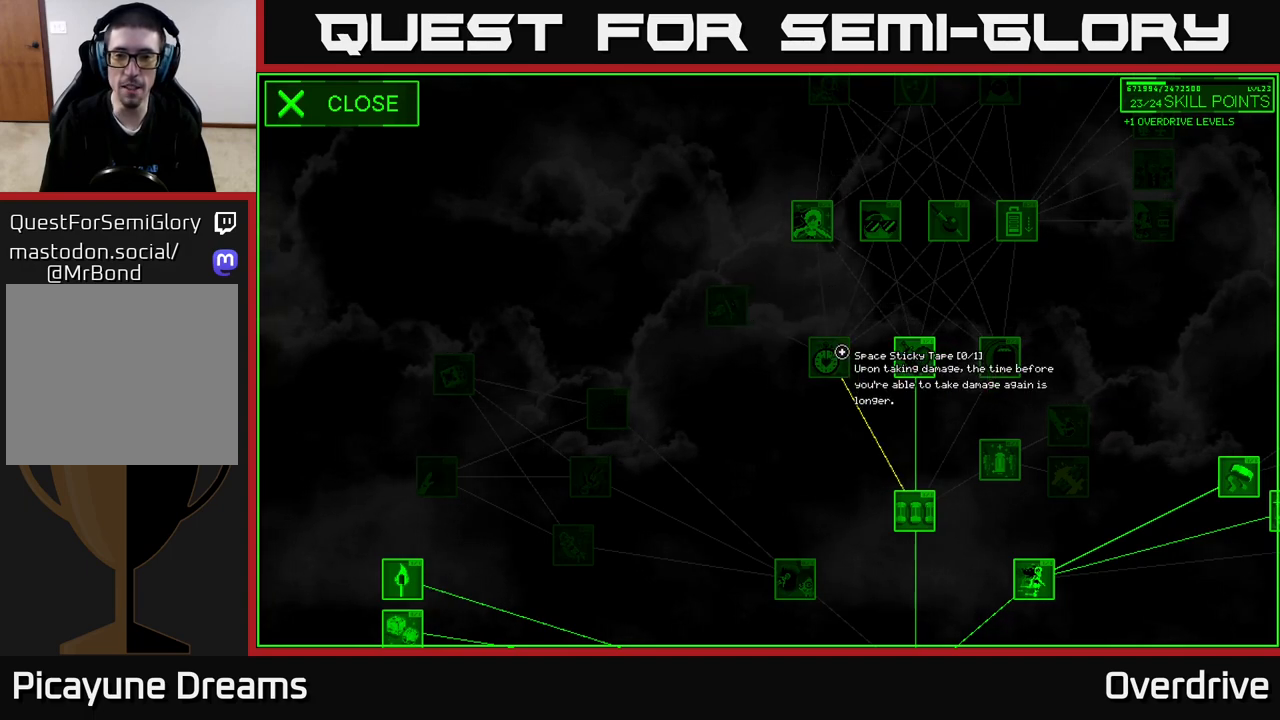
{"buttons": [], "left_stick": "center", "right_stick": "center", "events": []}